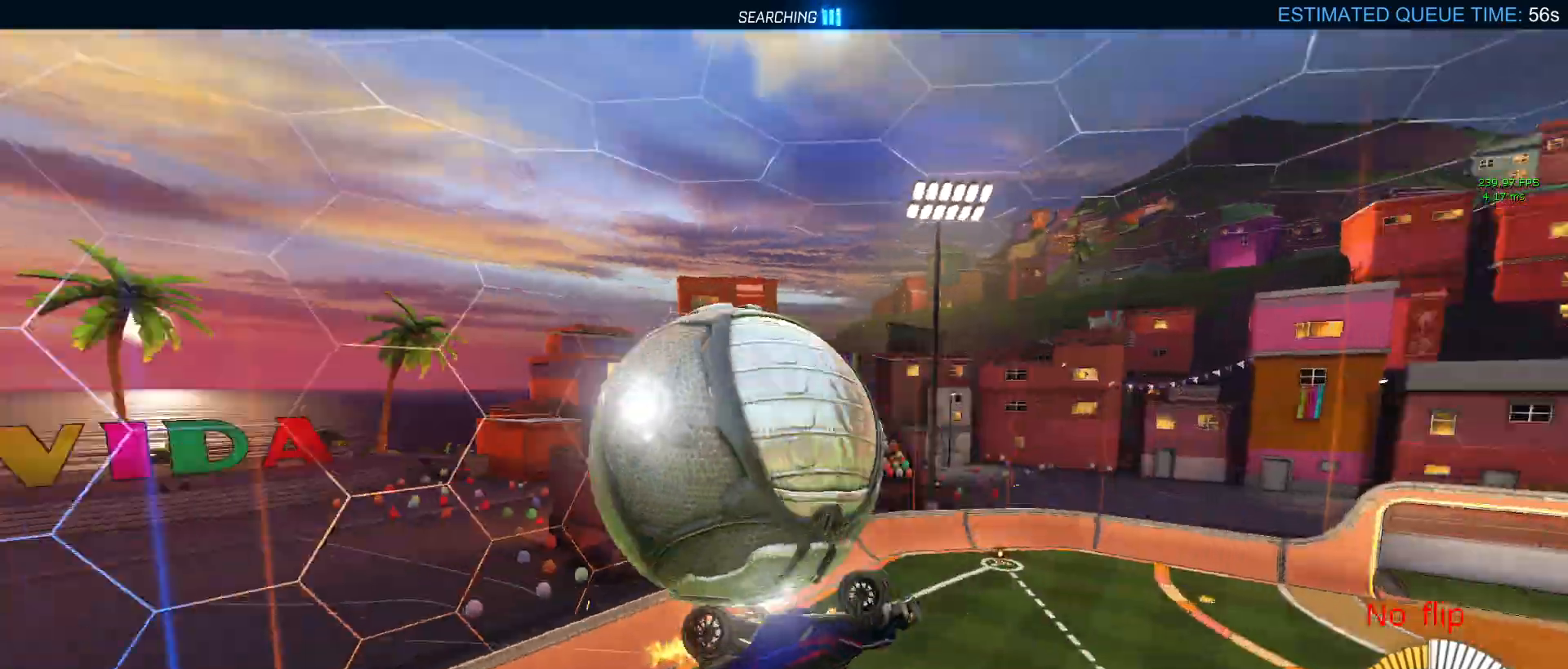
Gameplay with a controller (PlayStation layout); each line is a JSON object with the inputs held at the frame after it. "events" lists button and stick changes between this image and that frame as [ms after this image, input, new state], when the widget could be followed in between.
{"buttons": ["R2"], "left_stick": "down-left", "right_stick": "center", "events": [[33, "left_stick", "up-right"], [133, "left_stick", "up"], [233, "left_stick", "up-left"], [417, "left_stick", "down-left"], [500, "L1", "up"]]}
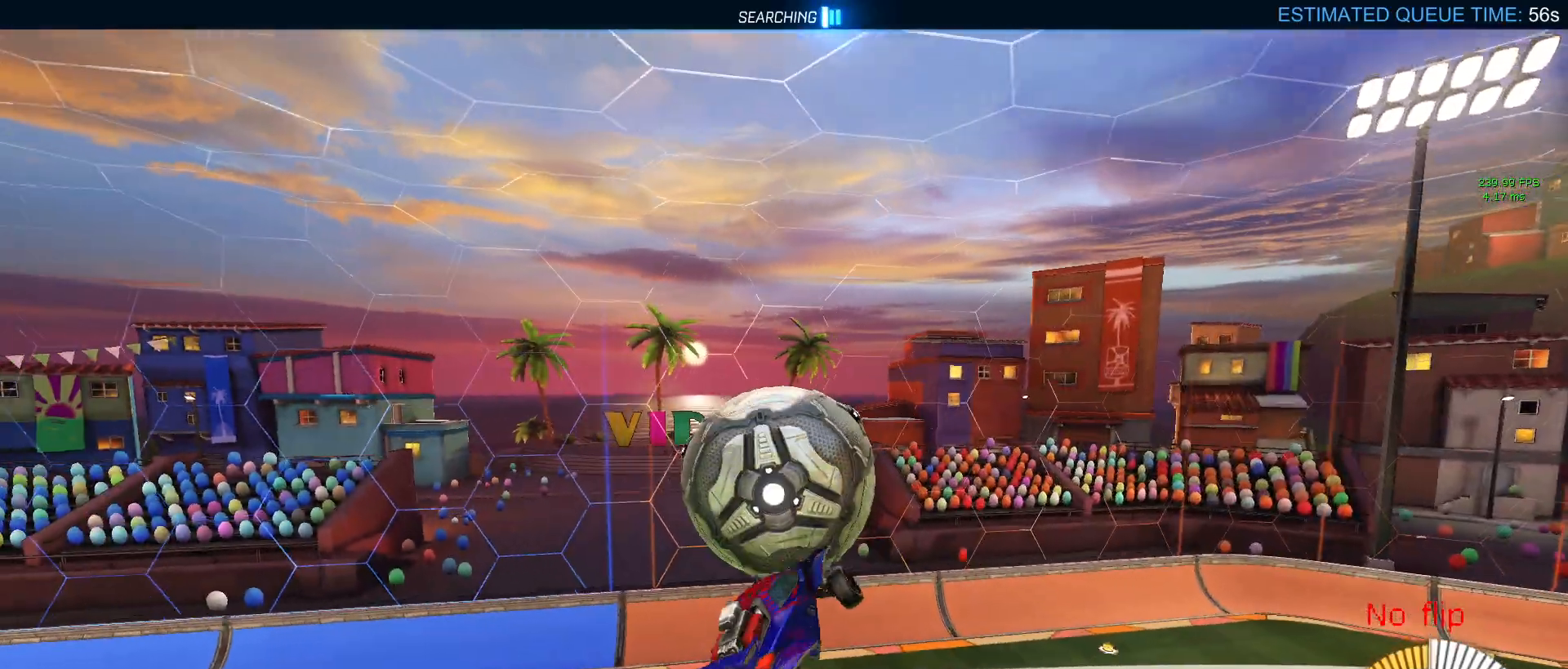
{"buttons": ["R2"], "left_stick": "right", "right_stick": "center", "events": [[50, "left_stick", "down"], [167, "left_stick", "center"], [433, "left_stick", "right"]]}
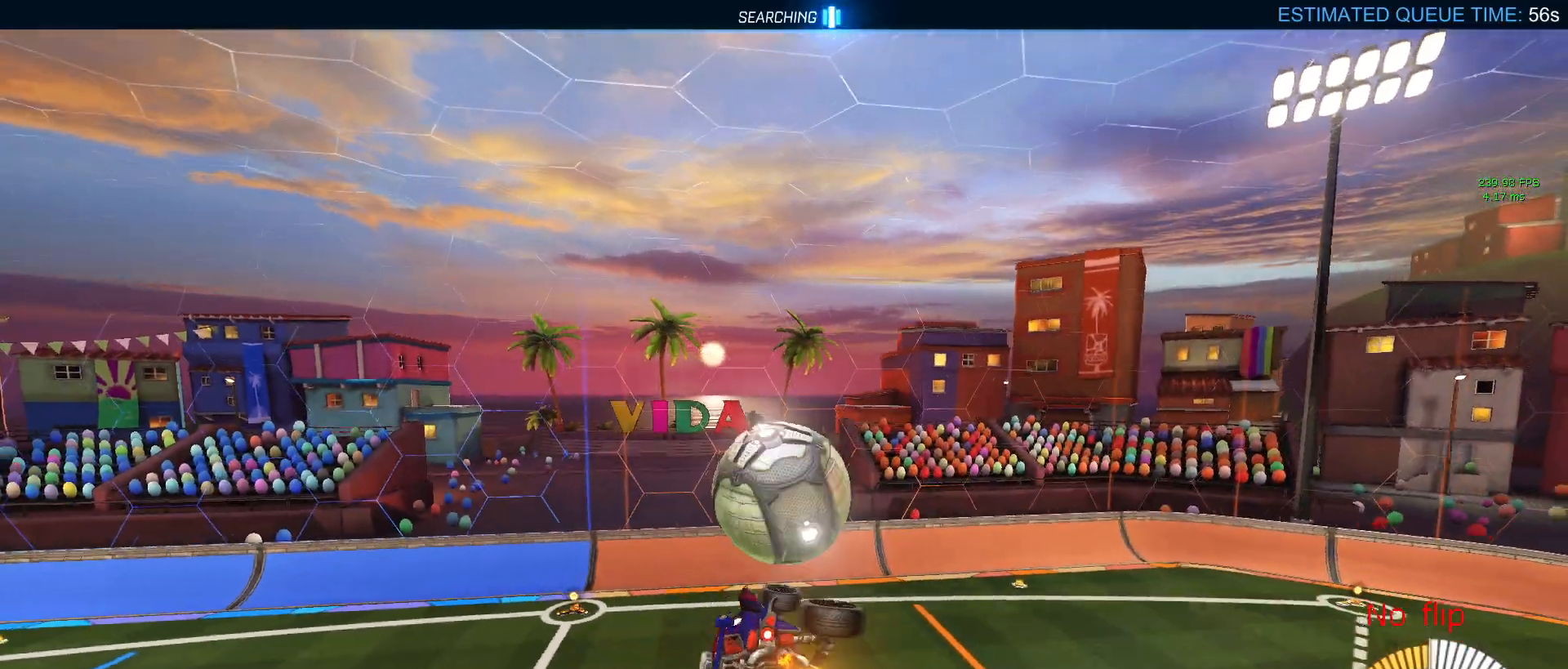
{"buttons": ["R2"], "left_stick": "center", "right_stick": "center", "events": [[150, "SQUARE", "down"], [333, "SQUARE", "up"], [350, "left_stick", "center"]]}
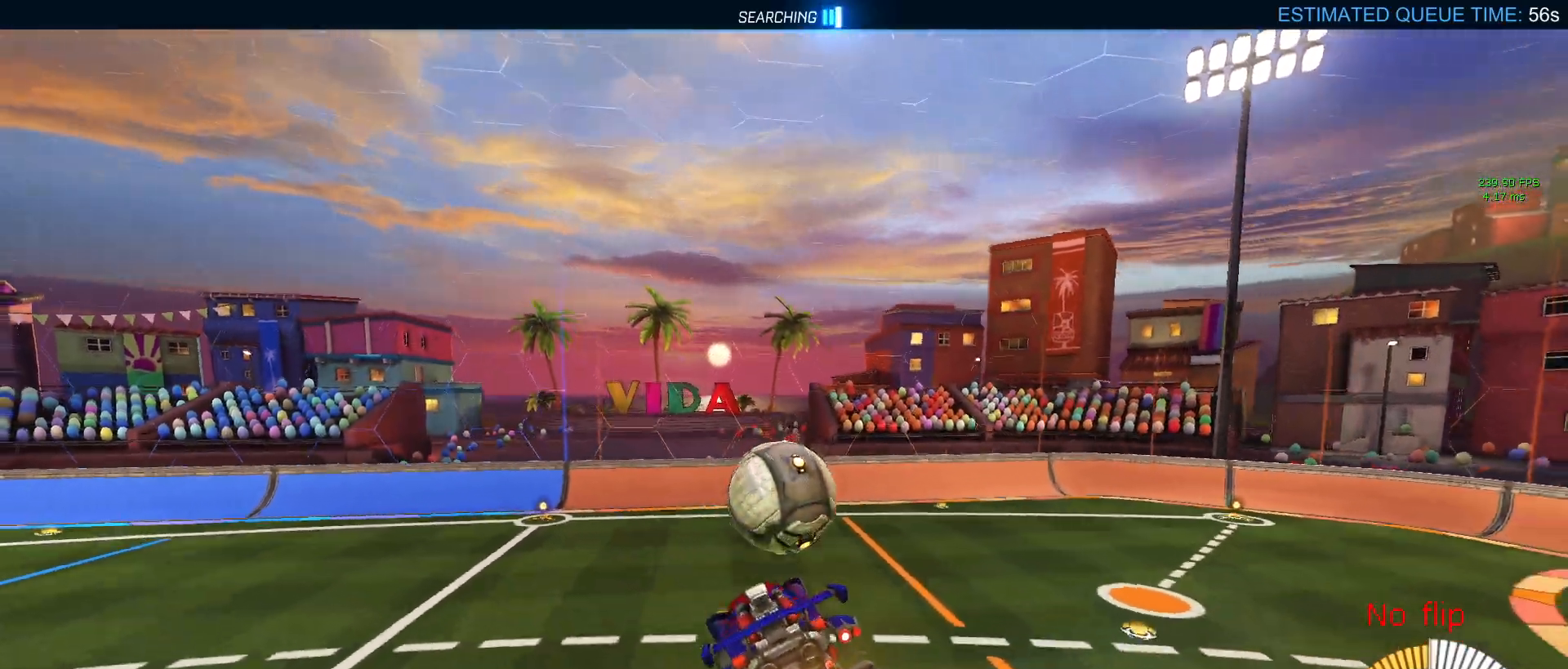
{"buttons": ["L2"], "left_stick": "center", "right_stick": "center", "events": [[67, "left_stick", "right"], [233, "R2", "up"], [300, "left_stick", "center"], [400, "L2", "down"]]}
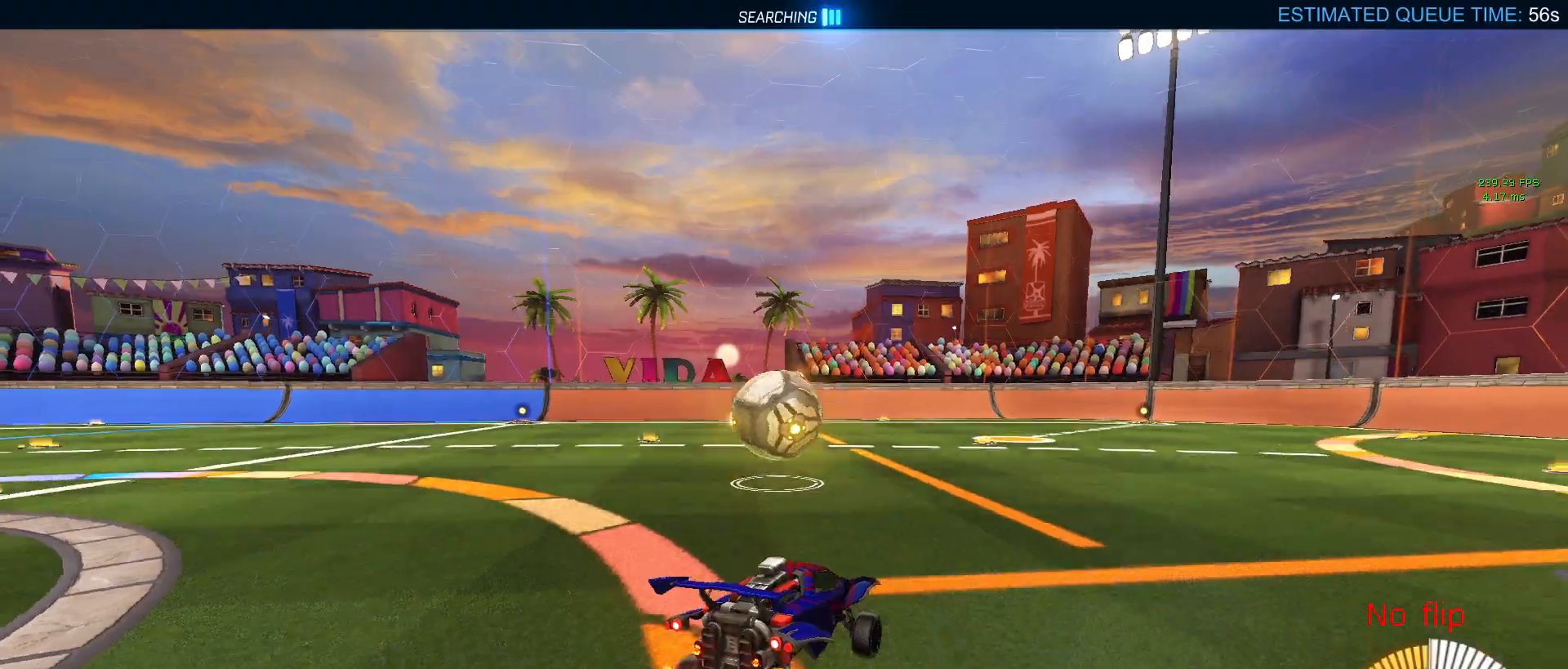
{"buttons": ["R2"], "left_stick": "center", "right_stick": "center", "events": [[333, "L2", "up"], [333, "R2", "down"]]}
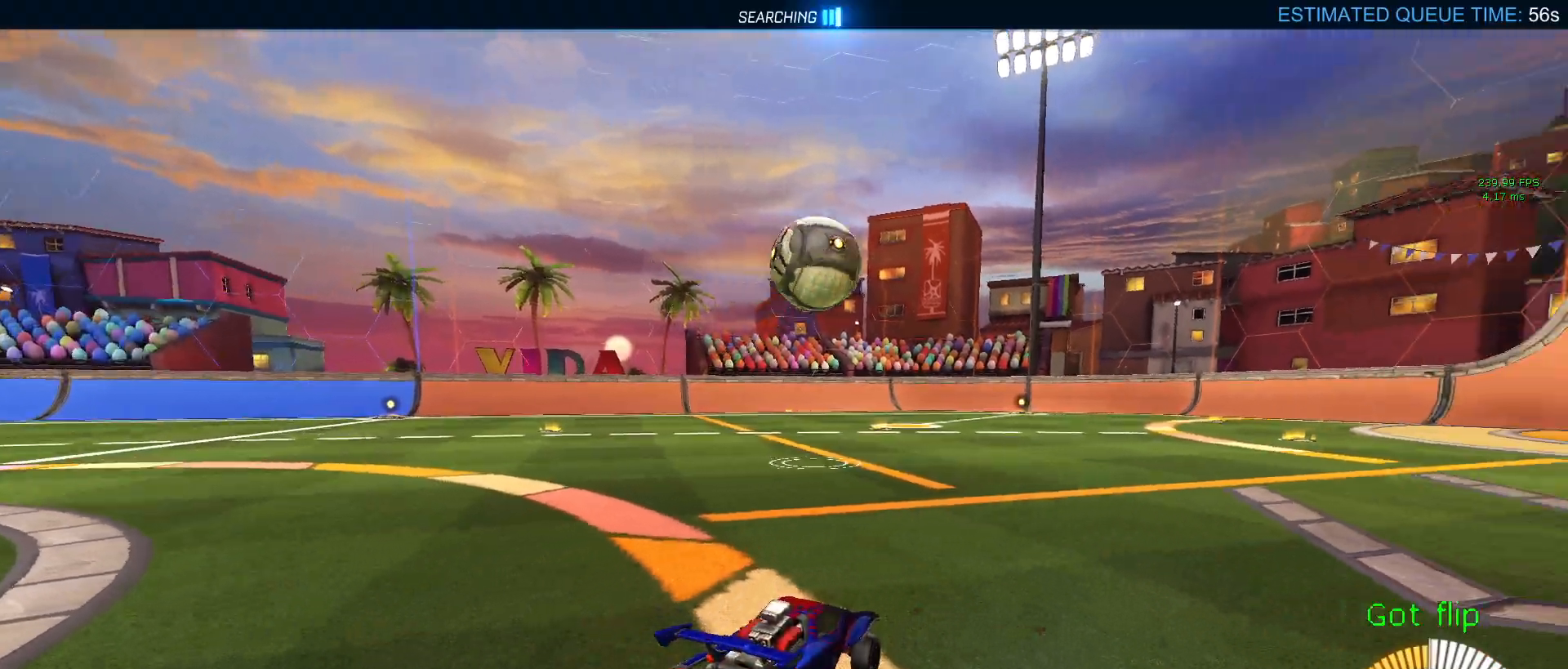
{"buttons": ["R2"], "left_stick": "center", "right_stick": "center", "events": [[250, "left_stick", "down-right"], [400, "left_stick", "center"]]}
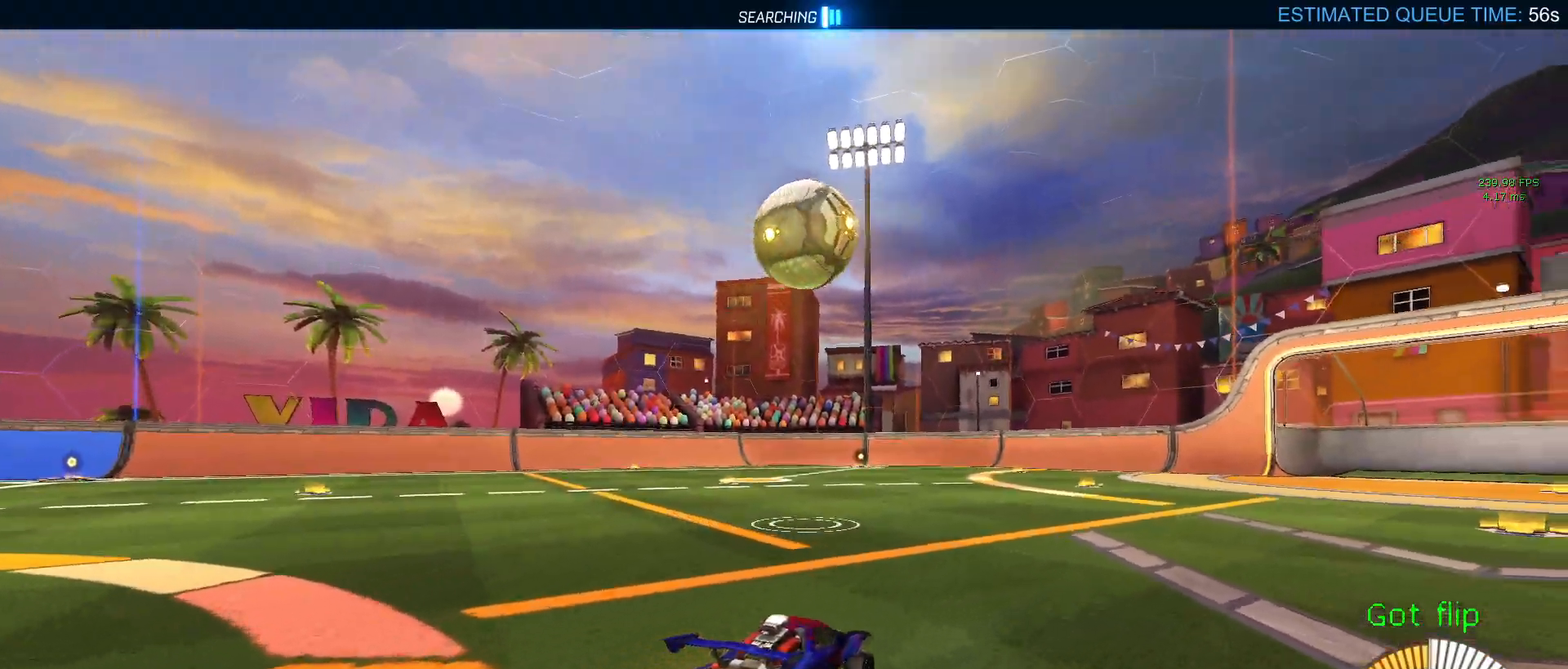
{"buttons": ["CROSS", "R1", "R2"], "left_stick": "down-right", "right_stick": "center", "events": [[300, "left_stick", "down-right"], [383, "CROSS", "down"], [400, "R1", "down"]]}
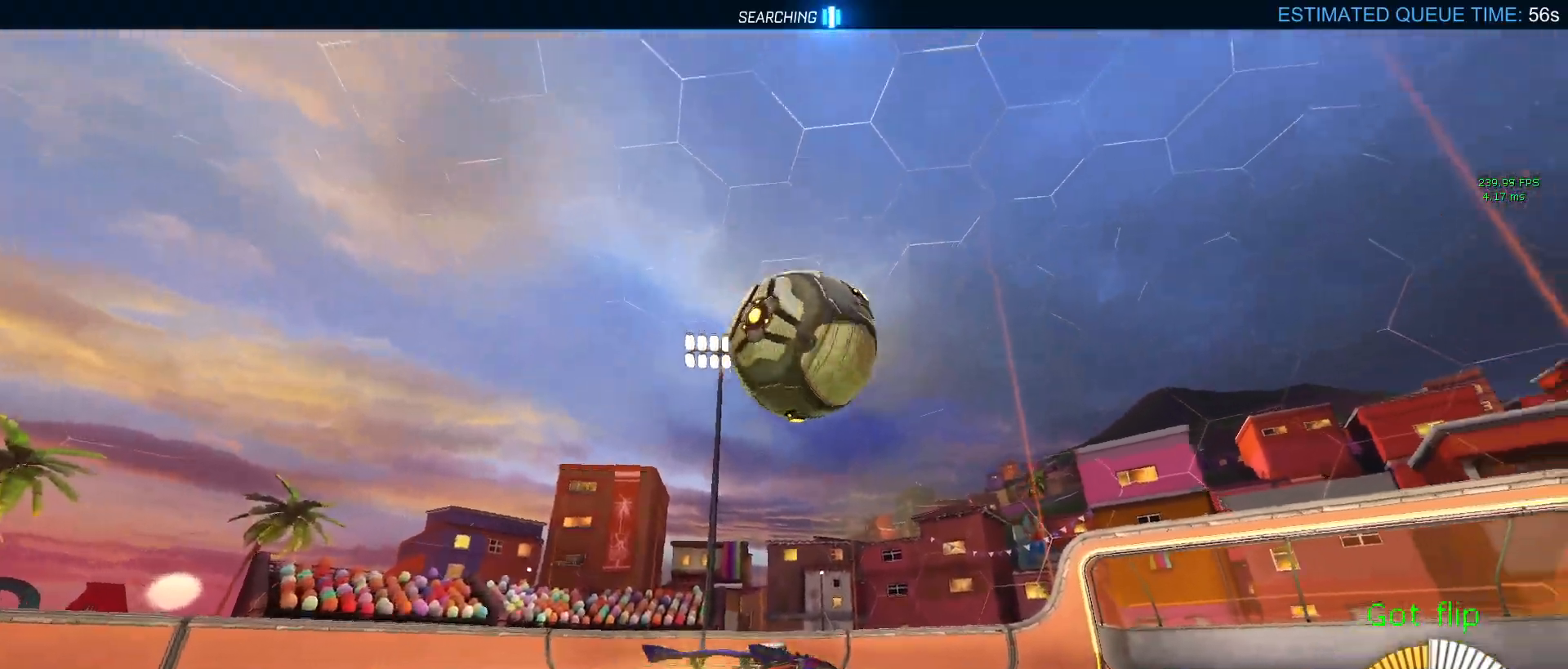
{"buttons": ["L1", "R1", "R2"], "left_stick": "right", "right_stick": "center", "events": [[33, "CROSS", "up"], [33, "left_stick", "center"], [100, "CROSS", "down"], [100, "left_stick", "down-right"], [217, "L1", "down"], [250, "left_stick", "right"], [300, "CROSS", "up"]]}
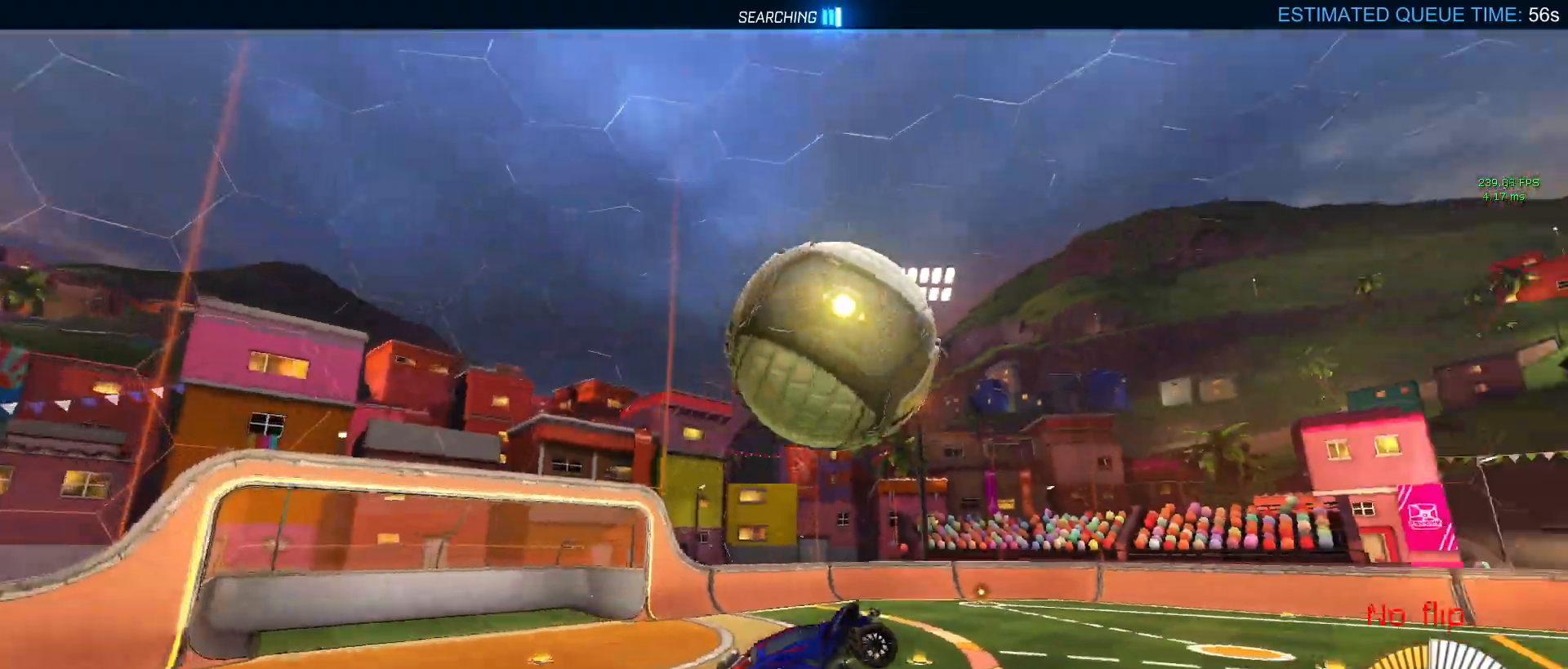
{"buttons": ["L1", "R1", "R2"], "left_stick": "down-right", "right_stick": "center", "events": [[167, "left_stick", "up"], [233, "left_stick", "left"], [333, "left_stick", "down-right"]]}
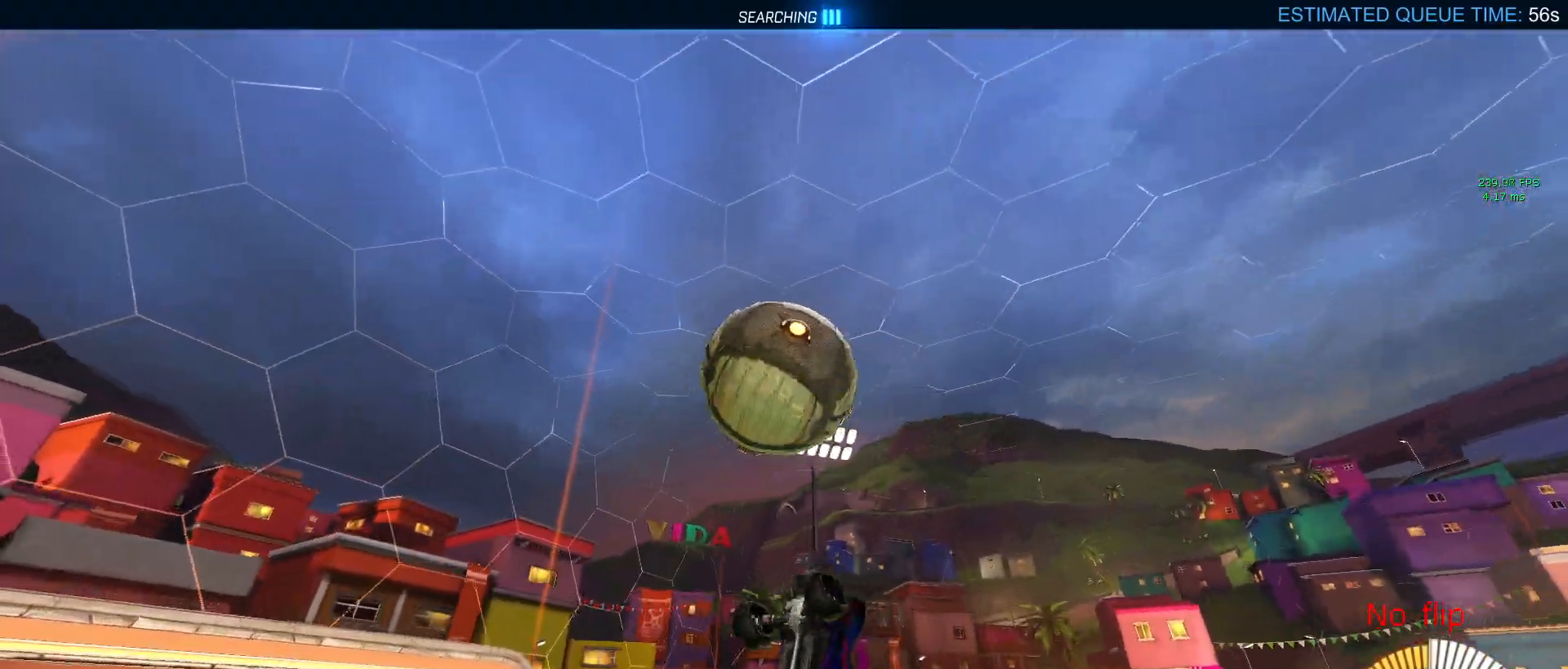
{"buttons": ["L1", "R1", "R2"], "left_stick": "up-left", "right_stick": "center", "events": [[83, "left_stick", "up-right"], [183, "left_stick", "up-left"]]}
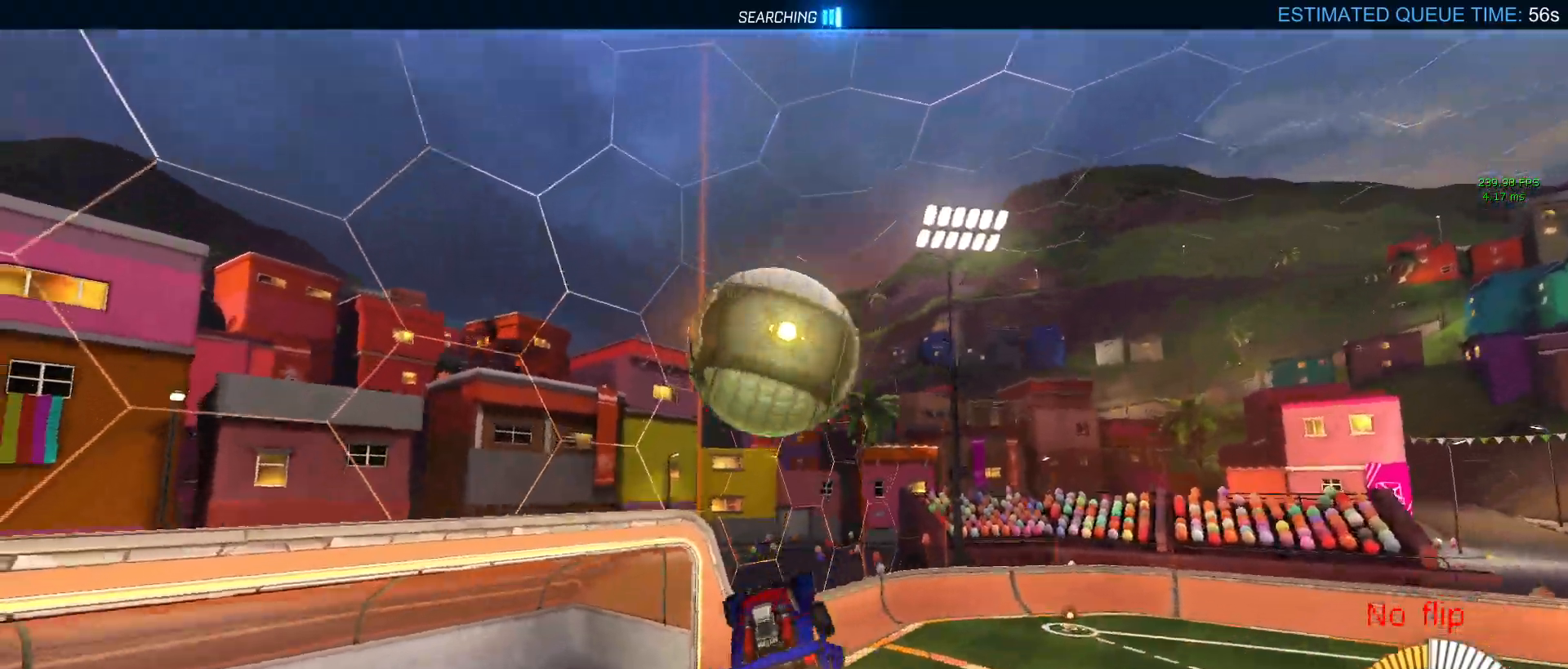
{"buttons": ["SQUARE", "R1", "R2"], "left_stick": "down-right", "right_stick": "center", "events": [[67, "left_stick", "up-right"], [83, "L1", "up"], [83, "SQUARE", "down"], [150, "left_stick", "down-right"]]}
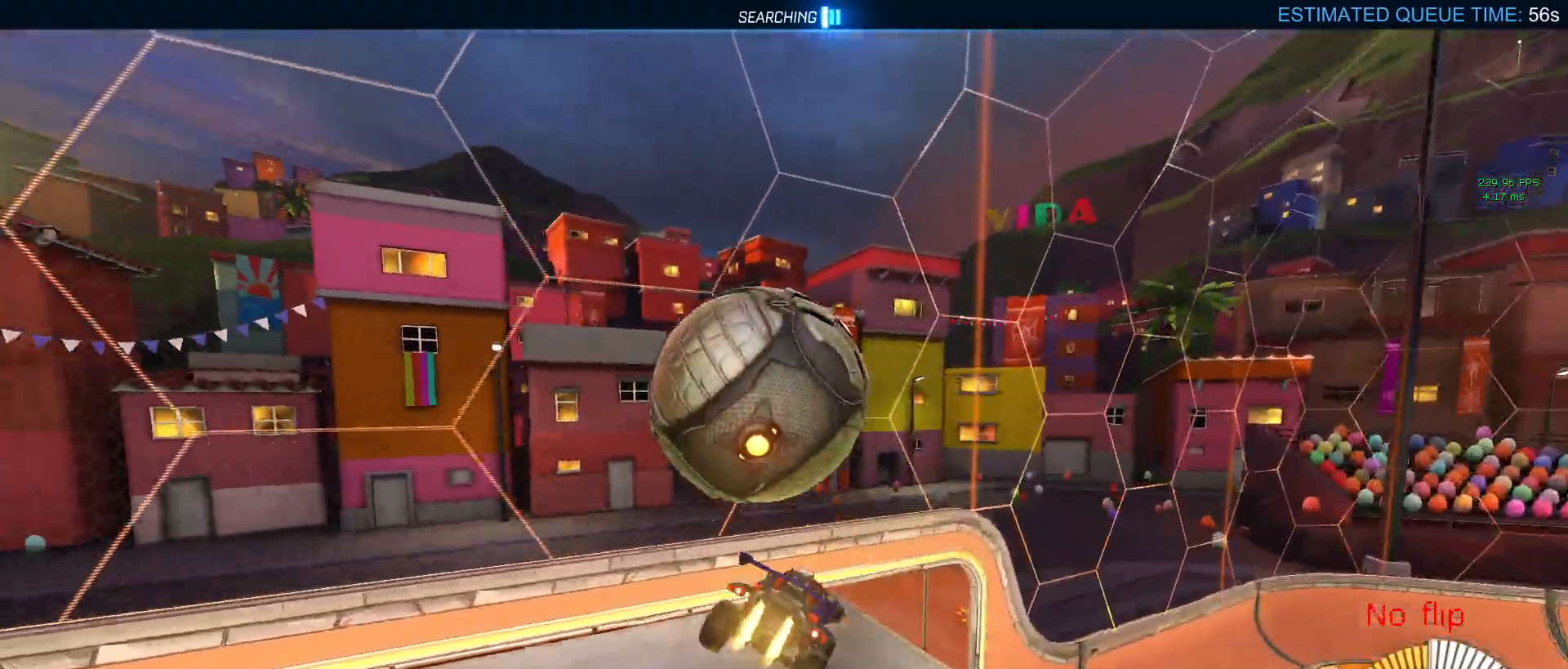
{"buttons": ["R2"], "left_stick": "down-right", "right_stick": "center", "events": [[67, "SQUARE", "up"], [67, "left_stick", "down"], [83, "R1", "up"], [217, "left_stick", "down-right"]]}
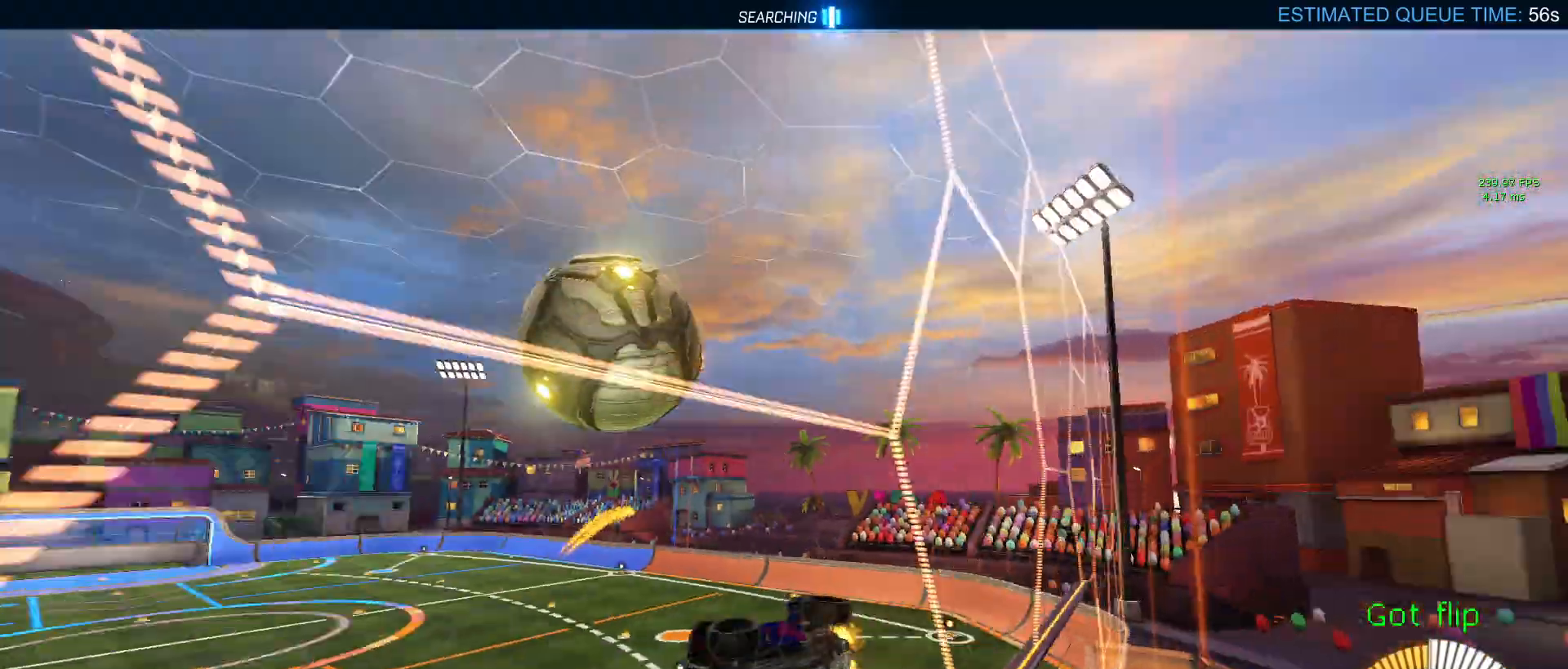
{"buttons": ["R2"], "left_stick": "down-left", "right_stick": "center", "events": [[183, "CROSS", "down"], [350, "CROSS", "up"], [367, "left_stick", "center"], [450, "left_stick", "down-left"]]}
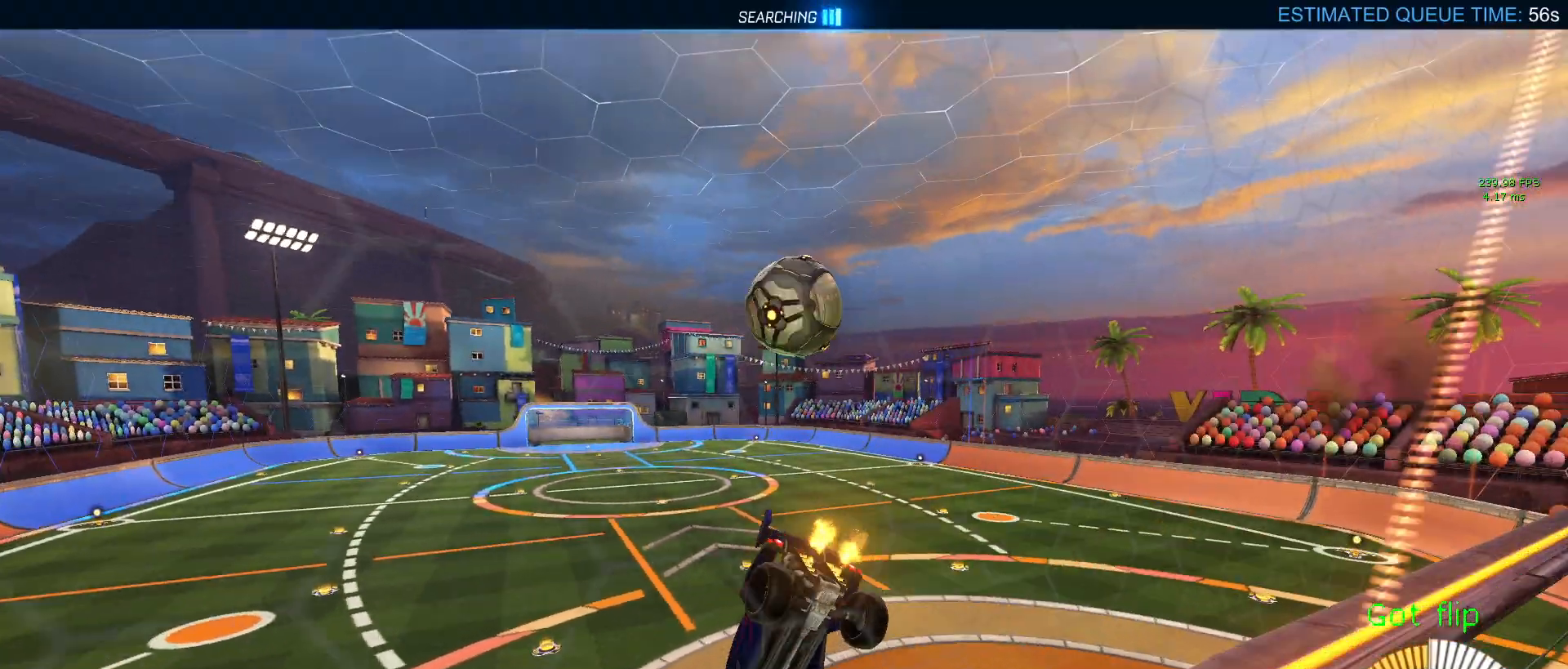
{"buttons": ["R2"], "left_stick": "center", "right_stick": "center", "events": [[250, "left_stick", "down"], [300, "SQUARE", "down"], [383, "left_stick", "center"], [417, "SQUARE", "up"]]}
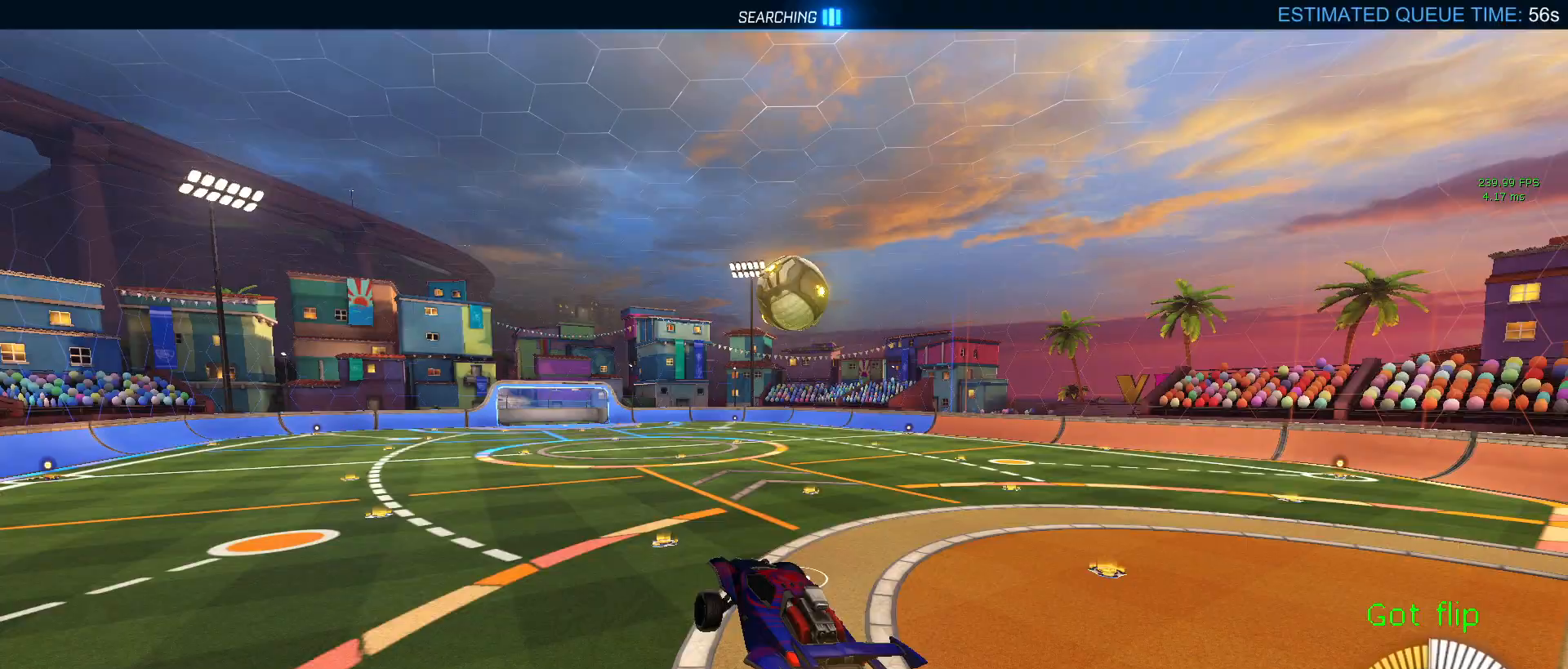
{"buttons": ["R2"], "left_stick": "center", "right_stick": "center", "events": [[117, "left_stick", "up"], [300, "CROSS", "down"], [417, "CROSS", "up"], [500, "left_stick", "center"]]}
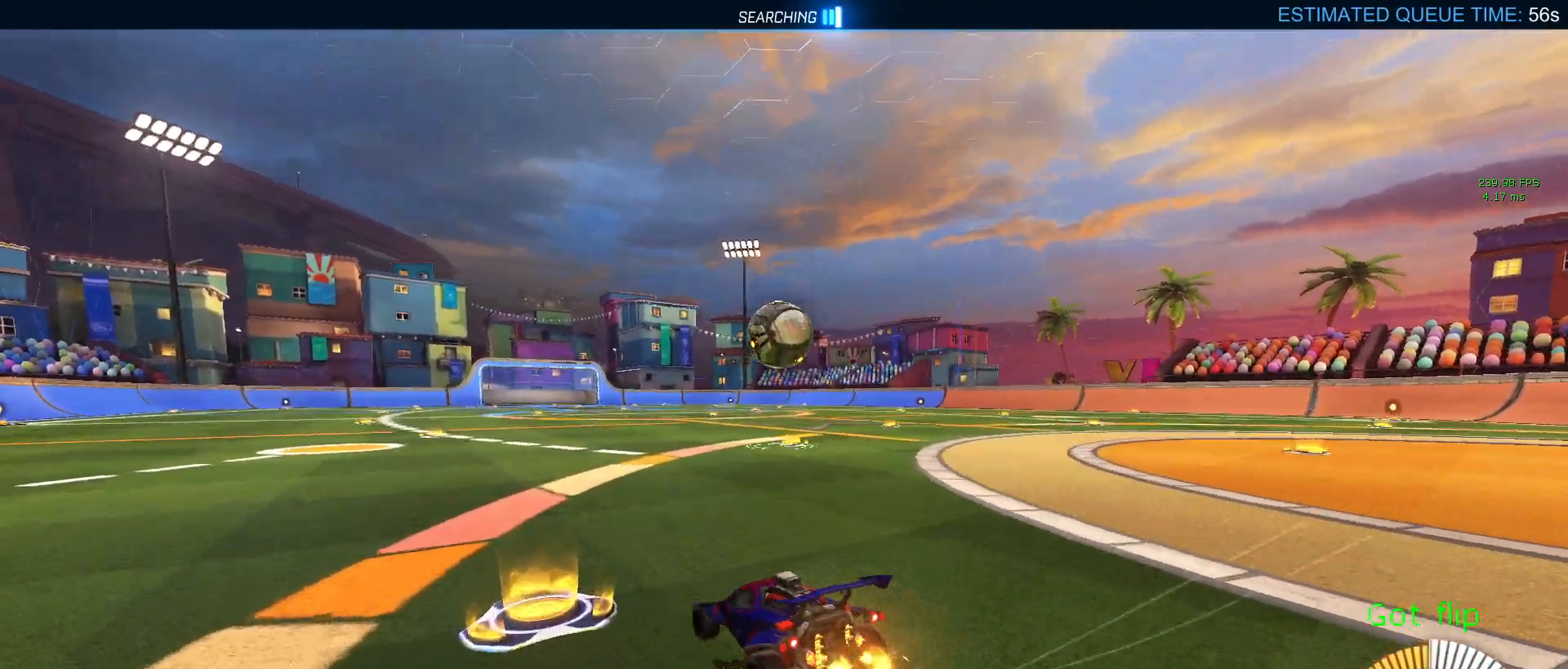
{"buttons": ["R2"], "left_stick": "center", "right_stick": "center", "events": []}
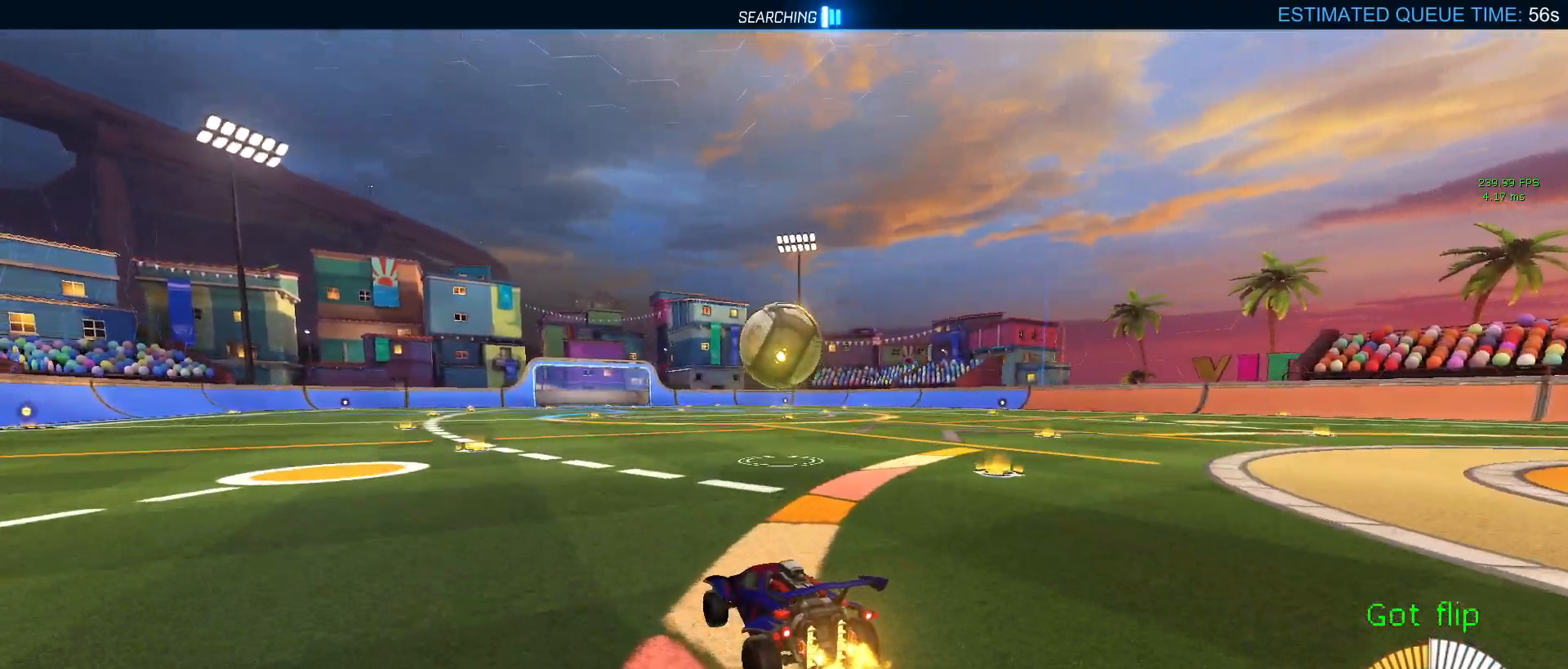
{"buttons": ["R1", "R2"], "left_stick": "center", "right_stick": "center", "events": [[250, "left_stick", "down"], [283, "CROSS", "down"], [283, "R1", "down"], [433, "left_stick", "center"], [450, "CROSS", "up"]]}
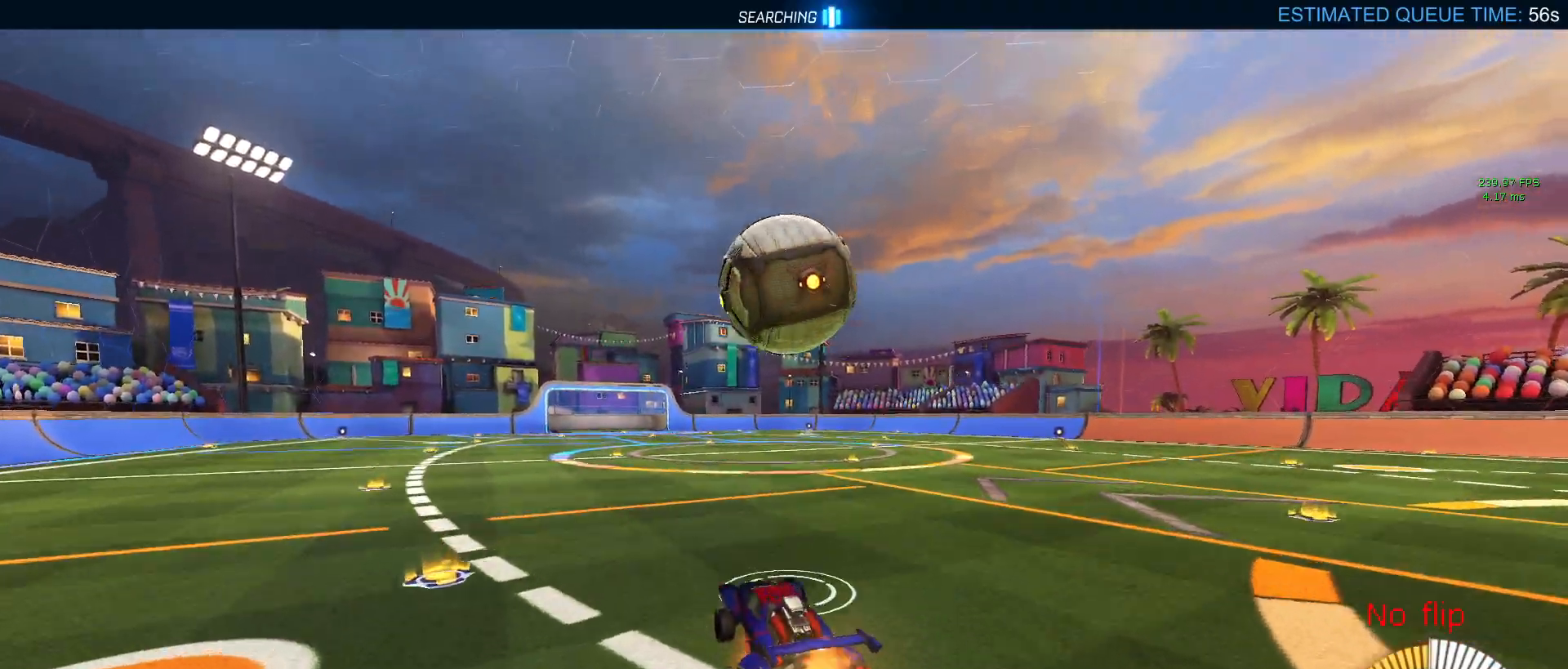
{"buttons": ["L1", "R1", "R2"], "left_stick": "up", "right_stick": "center", "events": [[17, "CROSS", "down"], [33, "left_stick", "down-right"], [200, "CROSS", "up"], [200, "L1", "down"], [383, "left_stick", "up-right"], [500, "left_stick", "up"]]}
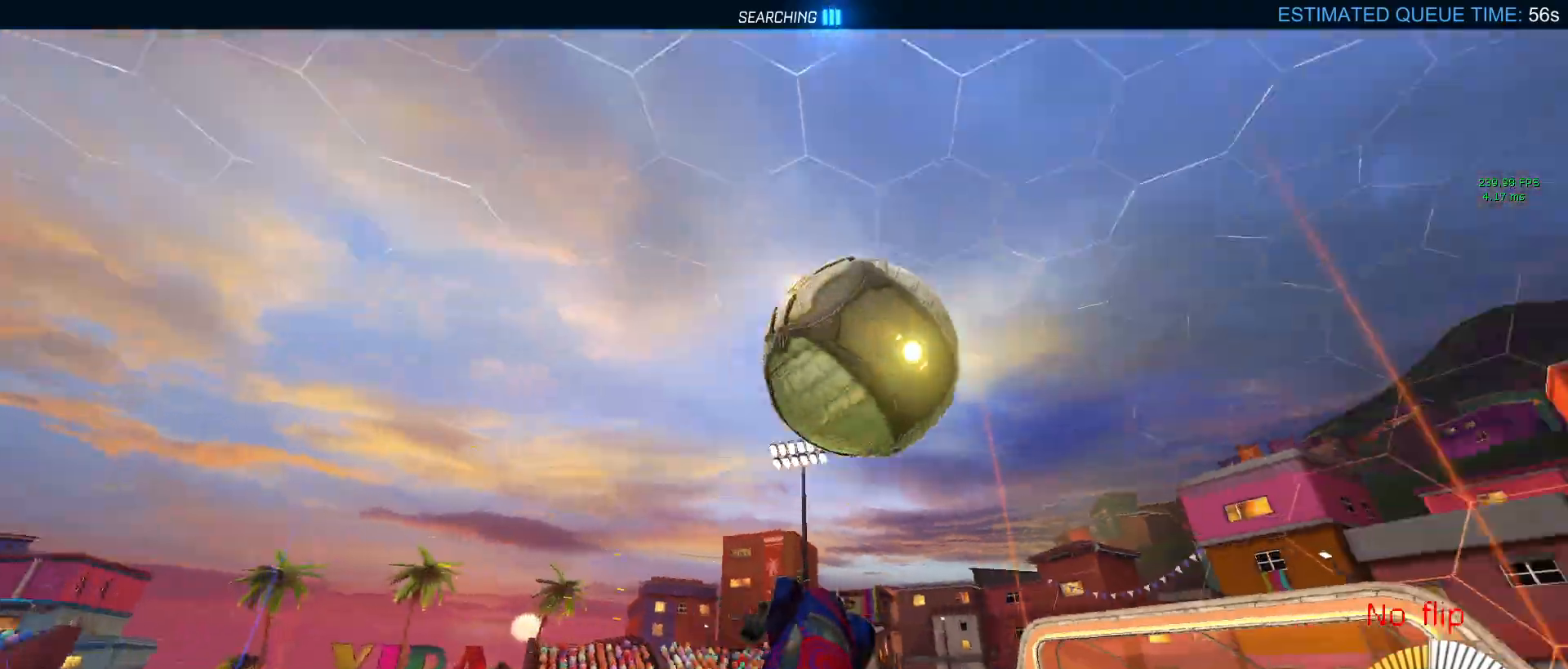
{"buttons": ["L1", "R1", "R2"], "left_stick": "right", "right_stick": "center", "events": [[233, "left_stick", "left"], [400, "left_stick", "down"], [467, "left_stick", "right"]]}
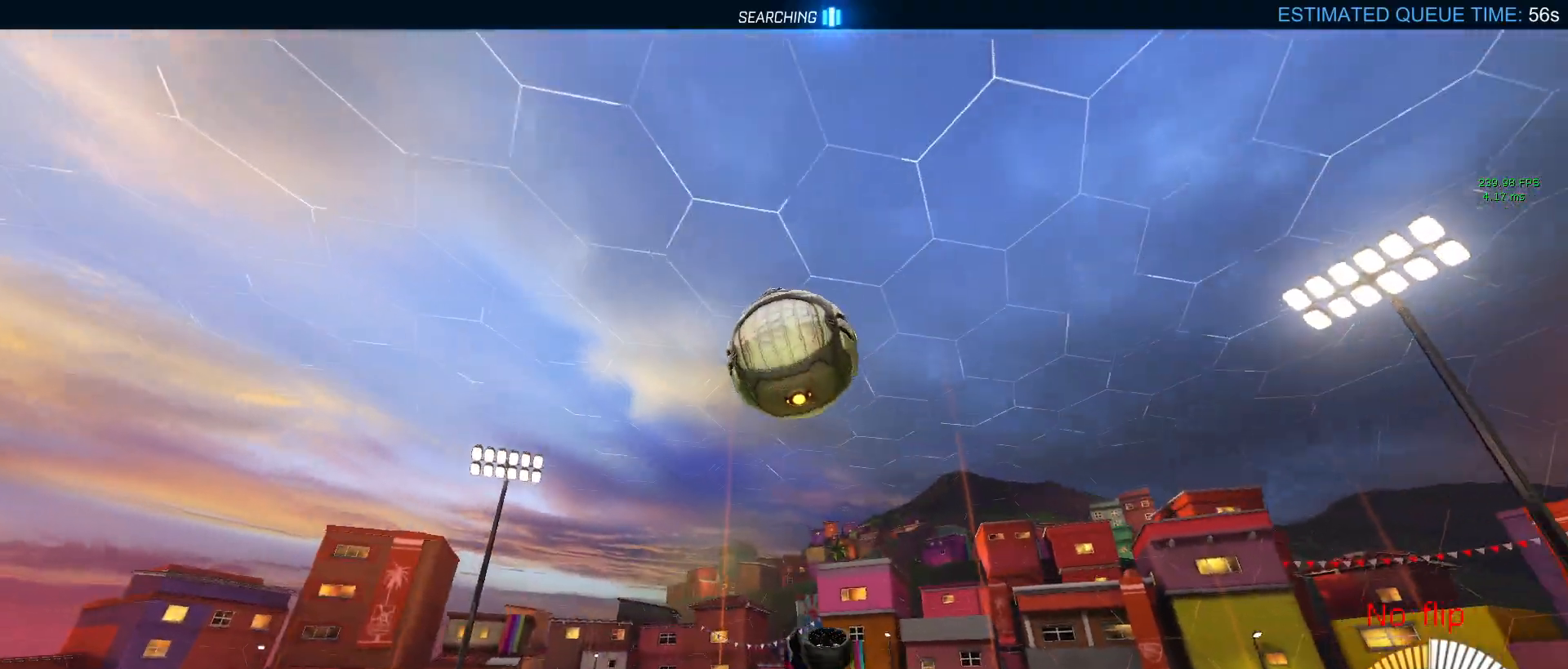
{"buttons": ["L1", "R1", "R2"], "left_stick": "down-left", "right_stick": "center", "events": [[133, "left_stick", "up-right"], [333, "left_stick", "center"], [417, "left_stick", "down-left"]]}
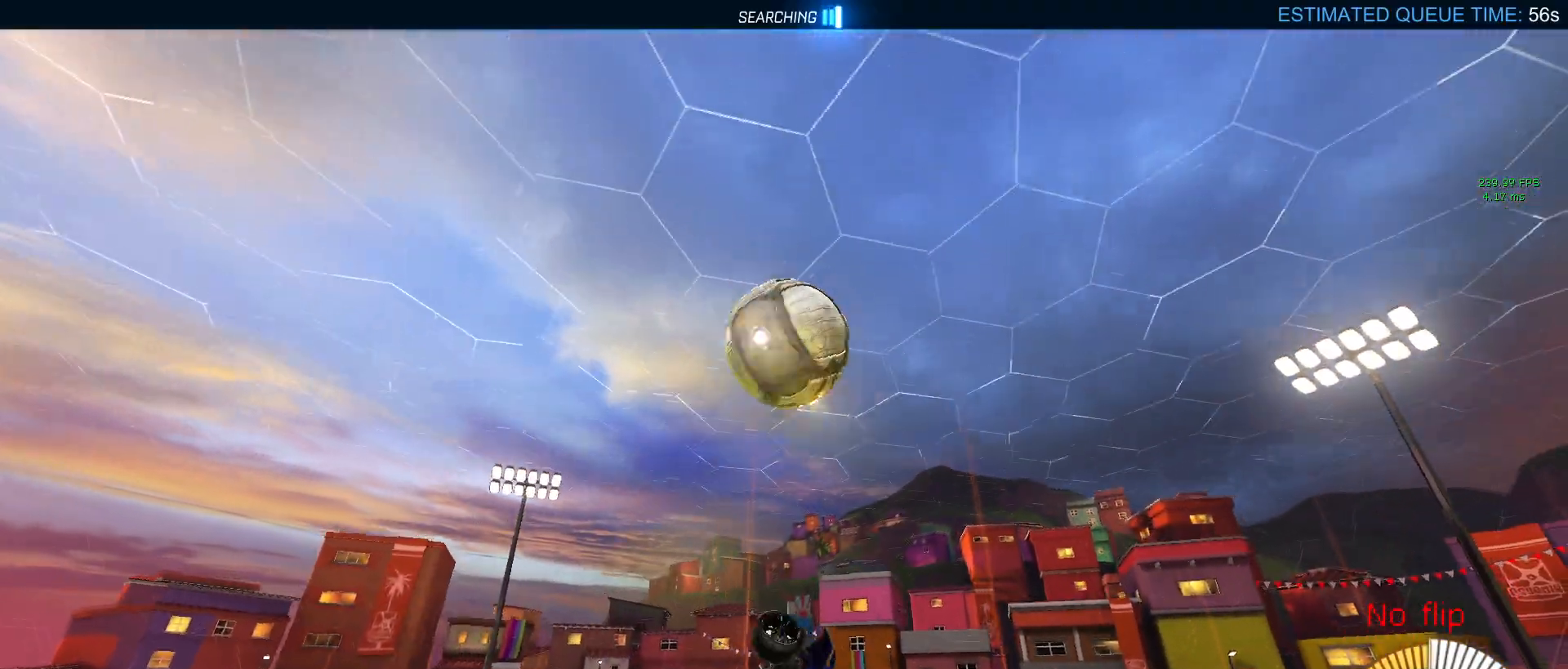
{"buttons": ["L1", "R2"], "left_stick": "left", "right_stick": "center", "events": [[83, "left_stick", "down-right"], [317, "R1", "up"], [467, "left_stick", "left"]]}
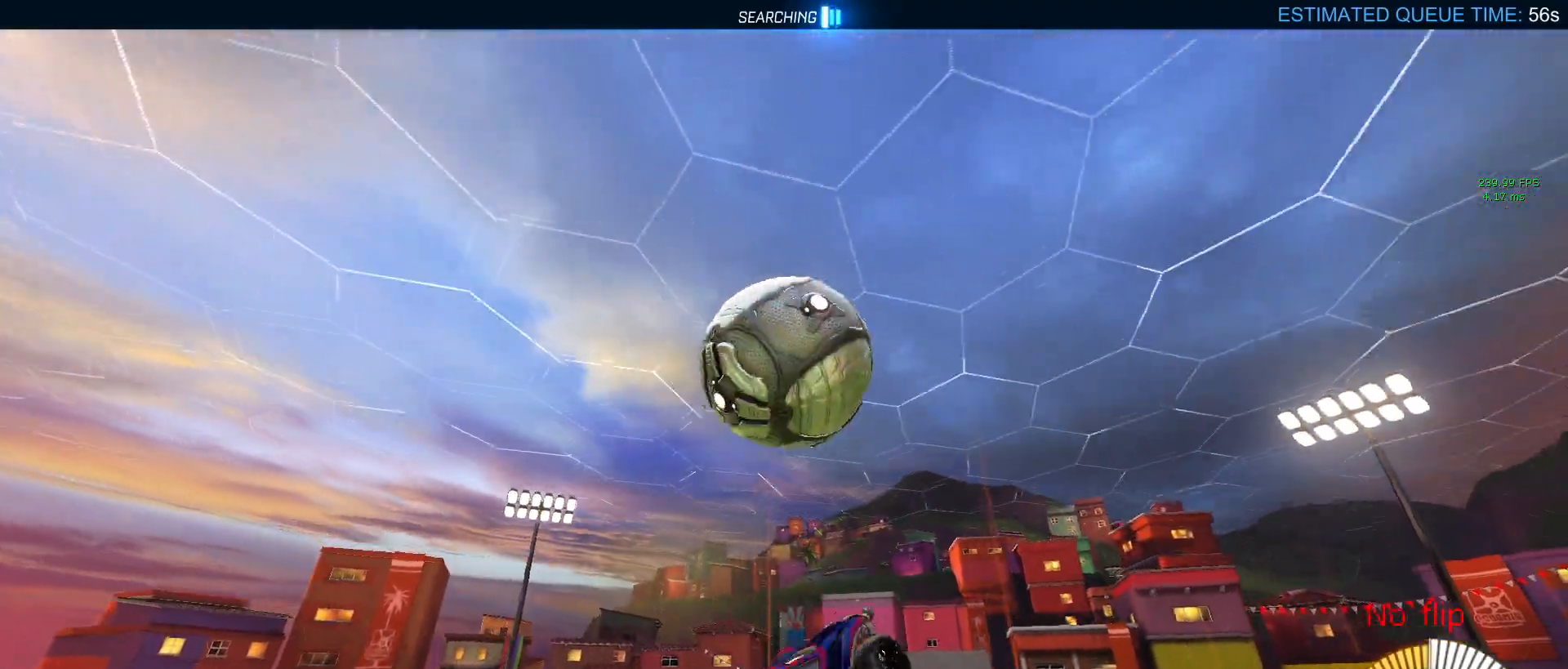
{"buttons": ["L1", "R1", "R2"], "left_stick": "down", "right_stick": "center", "events": [[133, "left_stick", "down-right"], [167, "R1", "down"], [350, "left_stick", "center"], [450, "left_stick", "left"], [500, "left_stick", "down"]]}
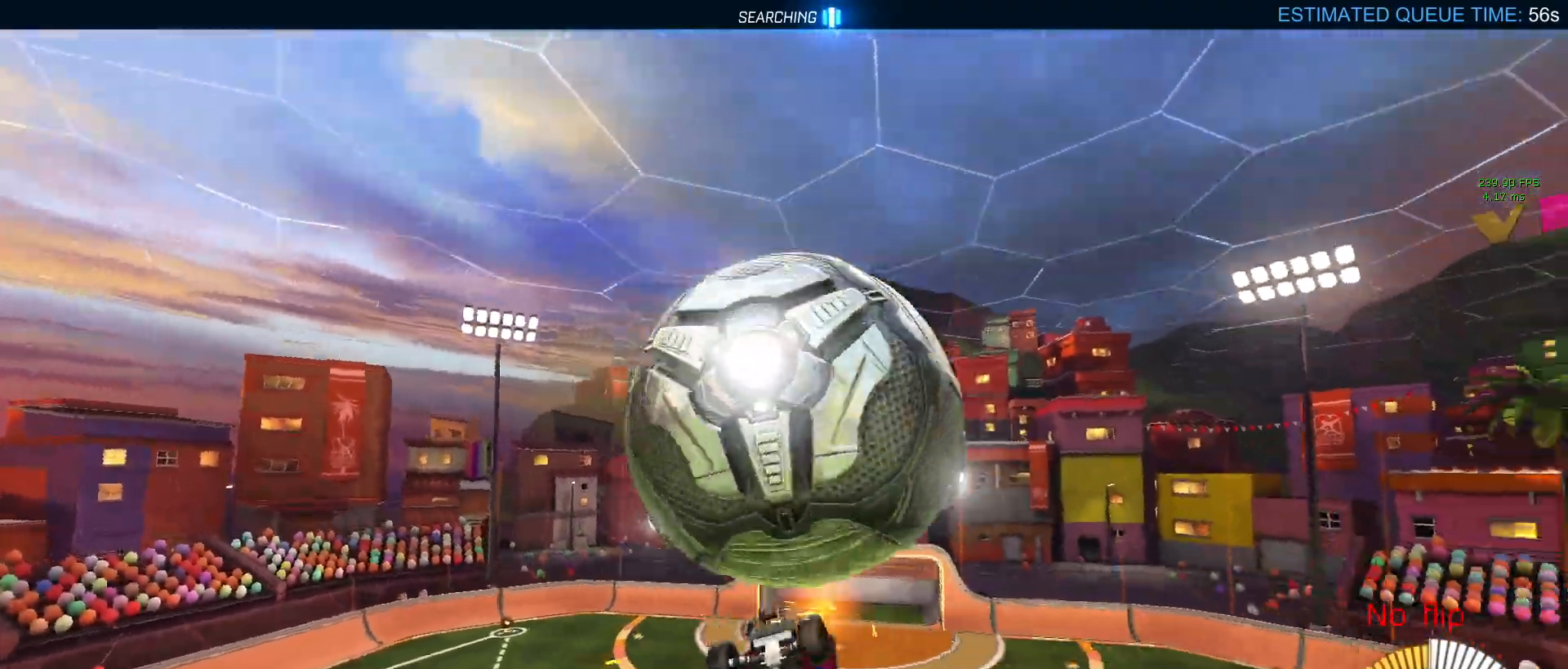
{"buttons": ["L1", "R2"], "left_stick": "down-right", "right_stick": "center", "events": [[17, "R1", "up"], [50, "left_stick", "down-right"], [233, "left_stick", "left"], [283, "left_stick", "down"], [450, "left_stick", "down-right"]]}
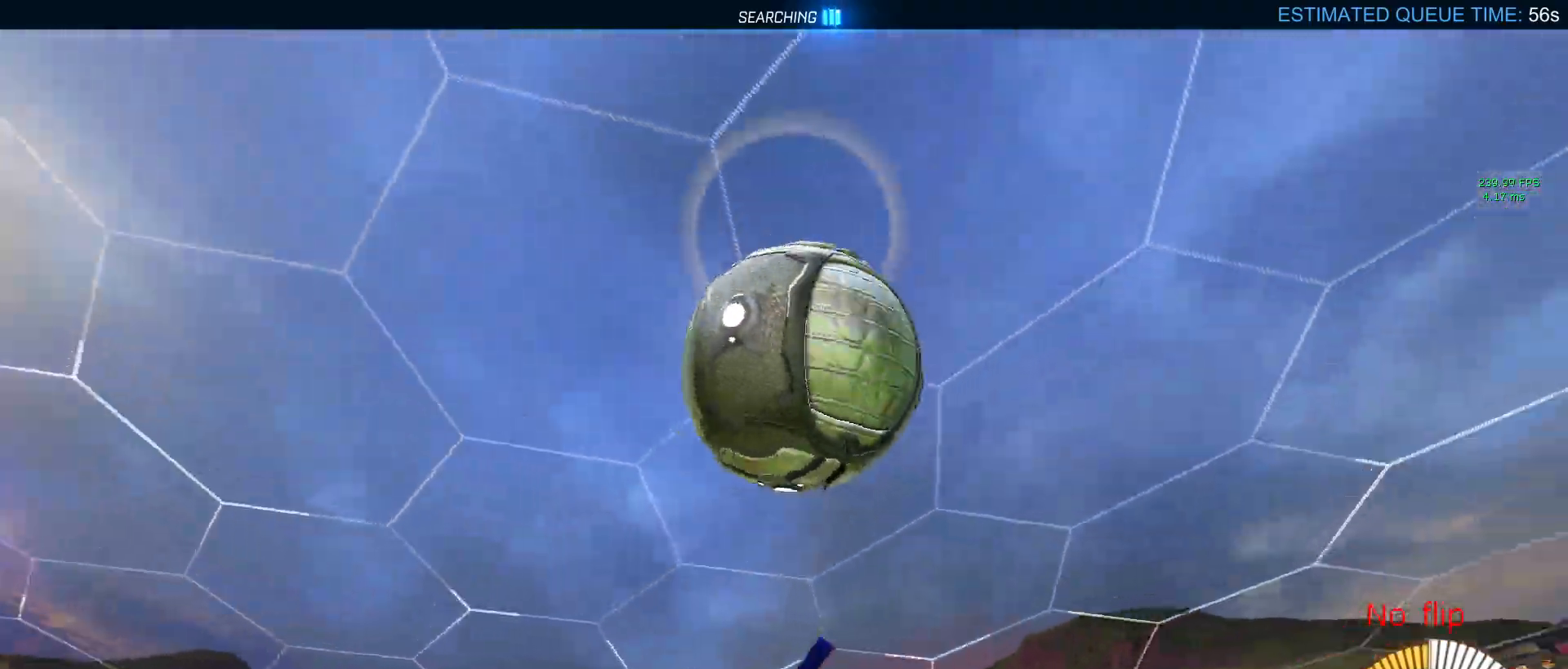
{"buttons": ["L1", "R1", "R2"], "left_stick": "left", "right_stick": "center", "events": [[117, "R1", "down"], [150, "left_stick", "center"], [233, "left_stick", "down"], [333, "left_stick", "down-right"], [450, "left_stick", "center"], [500, "left_stick", "left"]]}
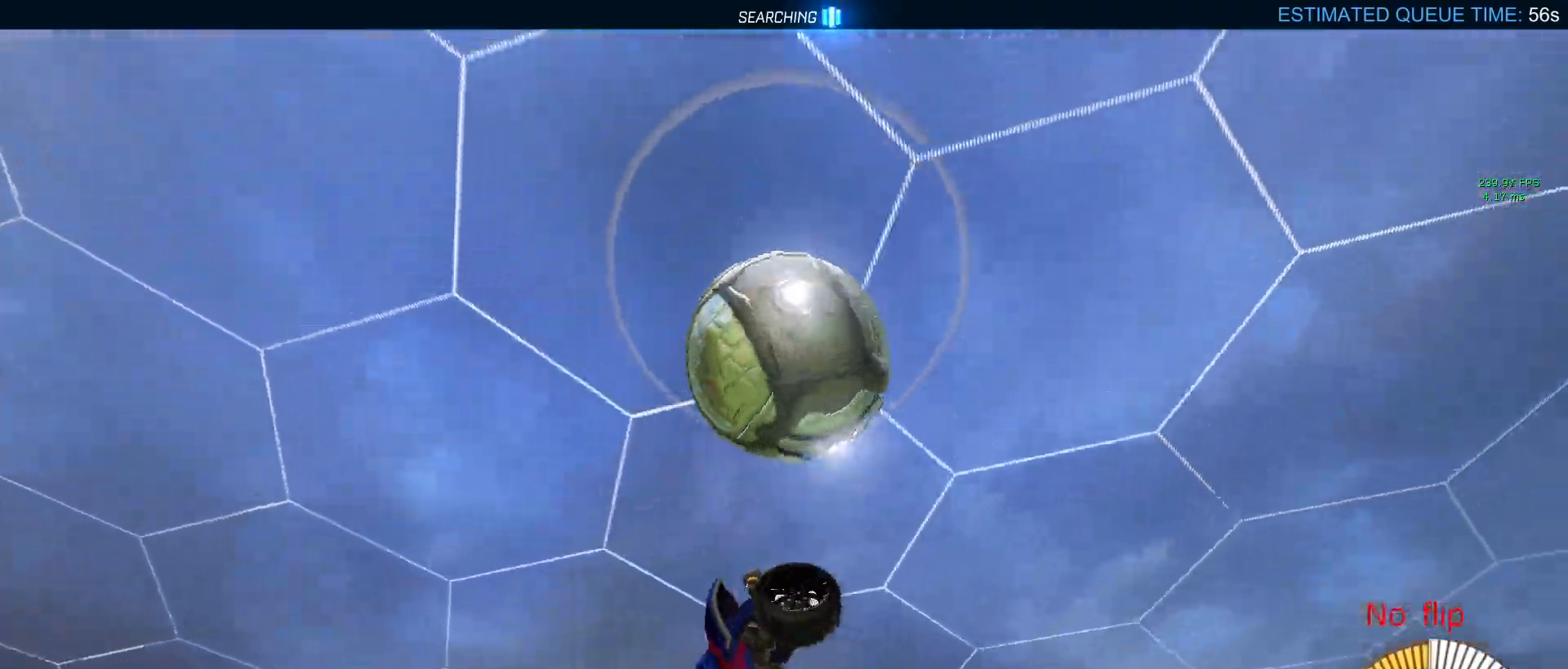
{"buttons": ["R2"], "left_stick": "down-left", "right_stick": "center", "events": [[150, "left_stick", "down-left"], [417, "R1", "up"], [483, "L1", "up"]]}
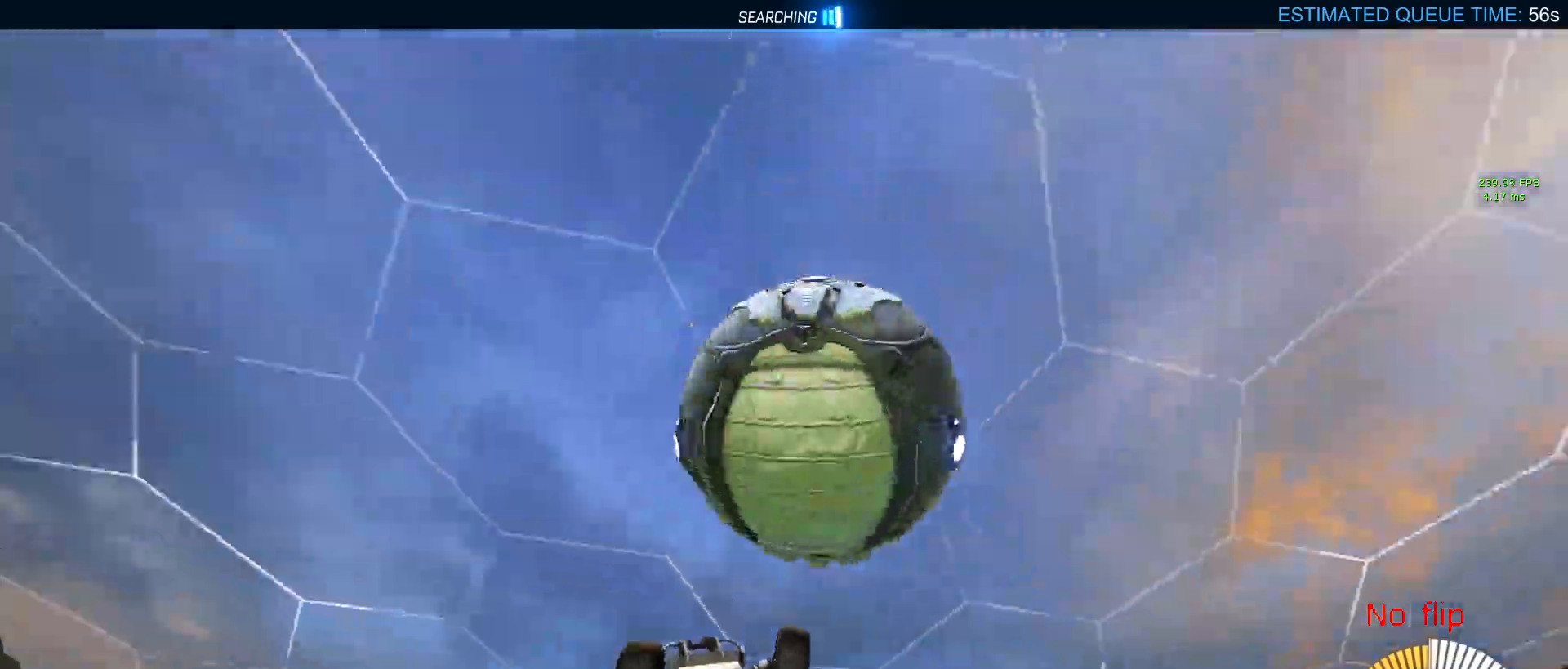
{"buttons": ["L1", "R1", "R2"], "left_stick": "down-right", "right_stick": "center", "events": [[67, "R1", "down"], [117, "left_stick", "down-right"], [150, "L1", "down"]]}
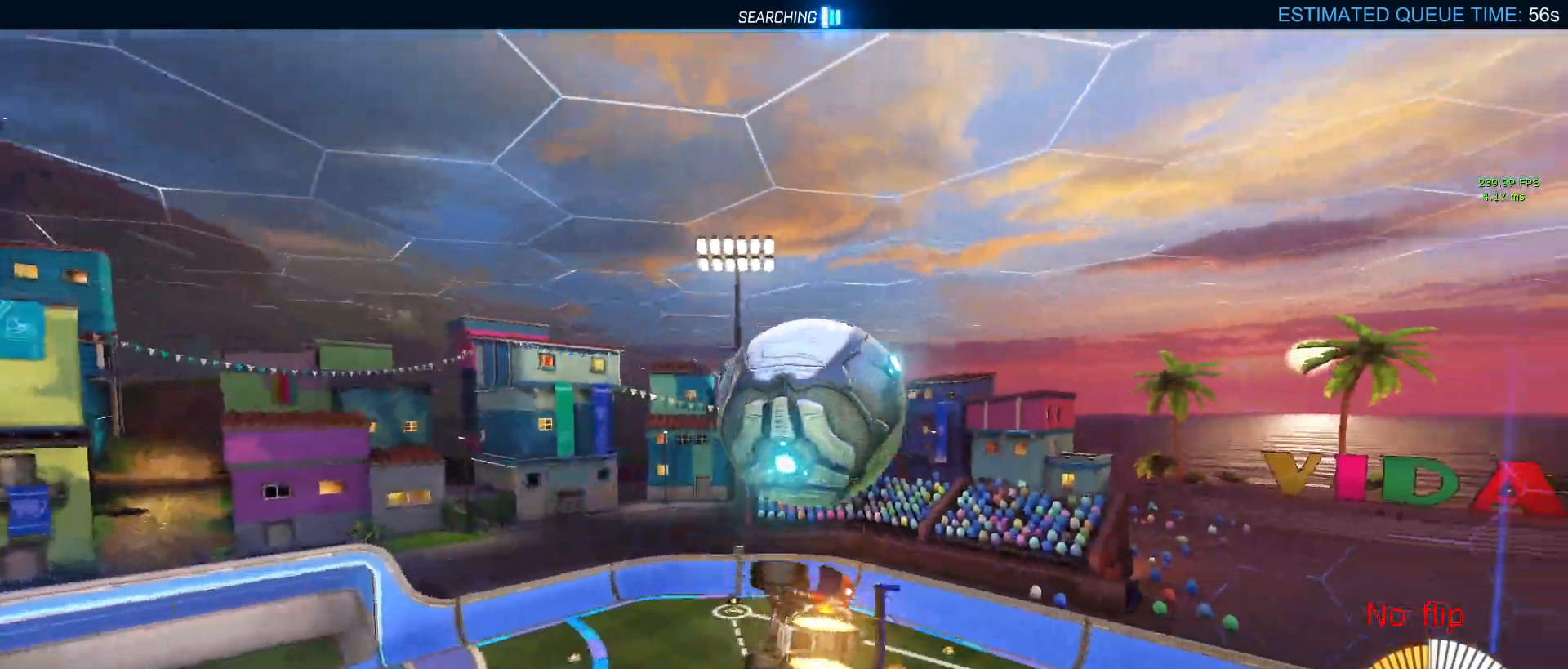
{"buttons": ["L1", "R1", "R2"], "left_stick": "left", "right_stick": "center", "events": [[117, "left_stick", "right"], [267, "left_stick", "center"], [317, "left_stick", "left"]]}
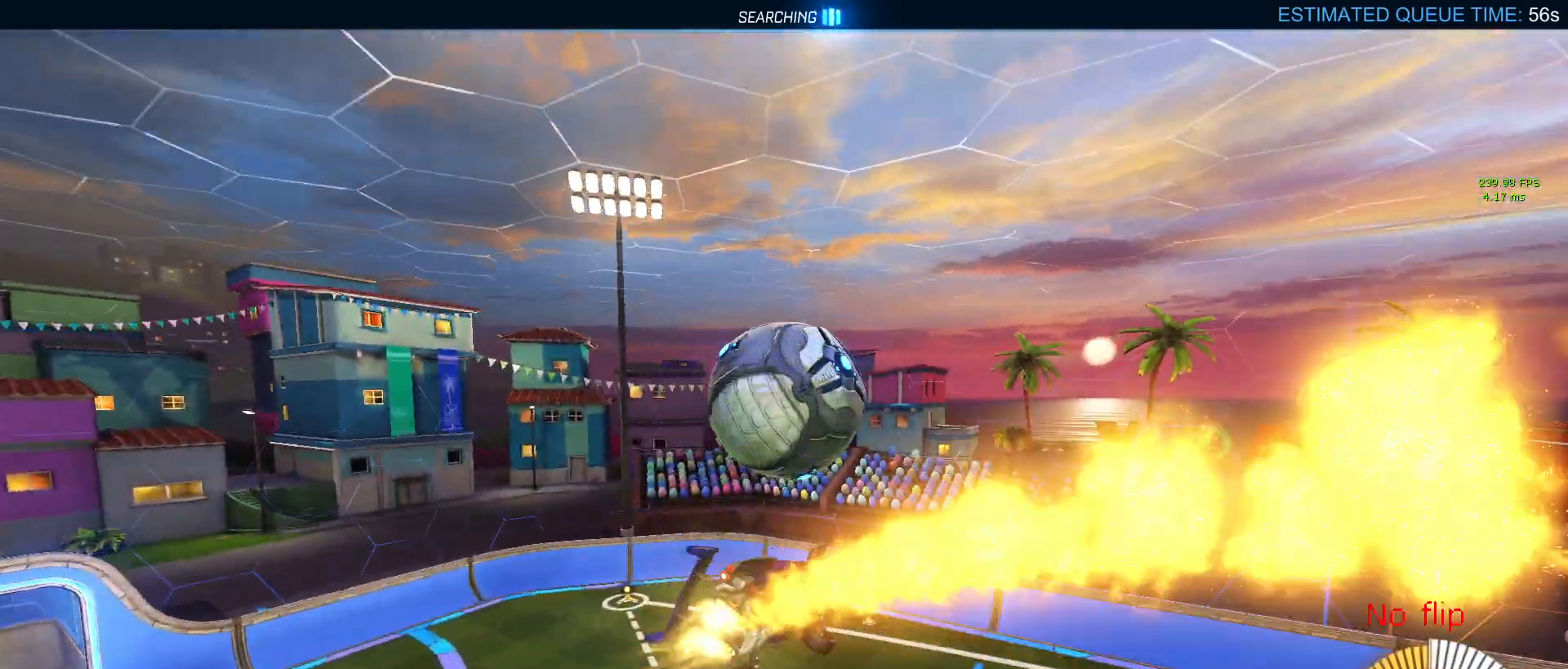
{"buttons": ["R2"], "left_stick": "center", "right_stick": "center", "events": [[67, "L1", "up"], [83, "R1", "up"], [133, "left_stick", "down-right"], [200, "SQUARE", "down"], [483, "SQUARE", "up"], [483, "left_stick", "center"]]}
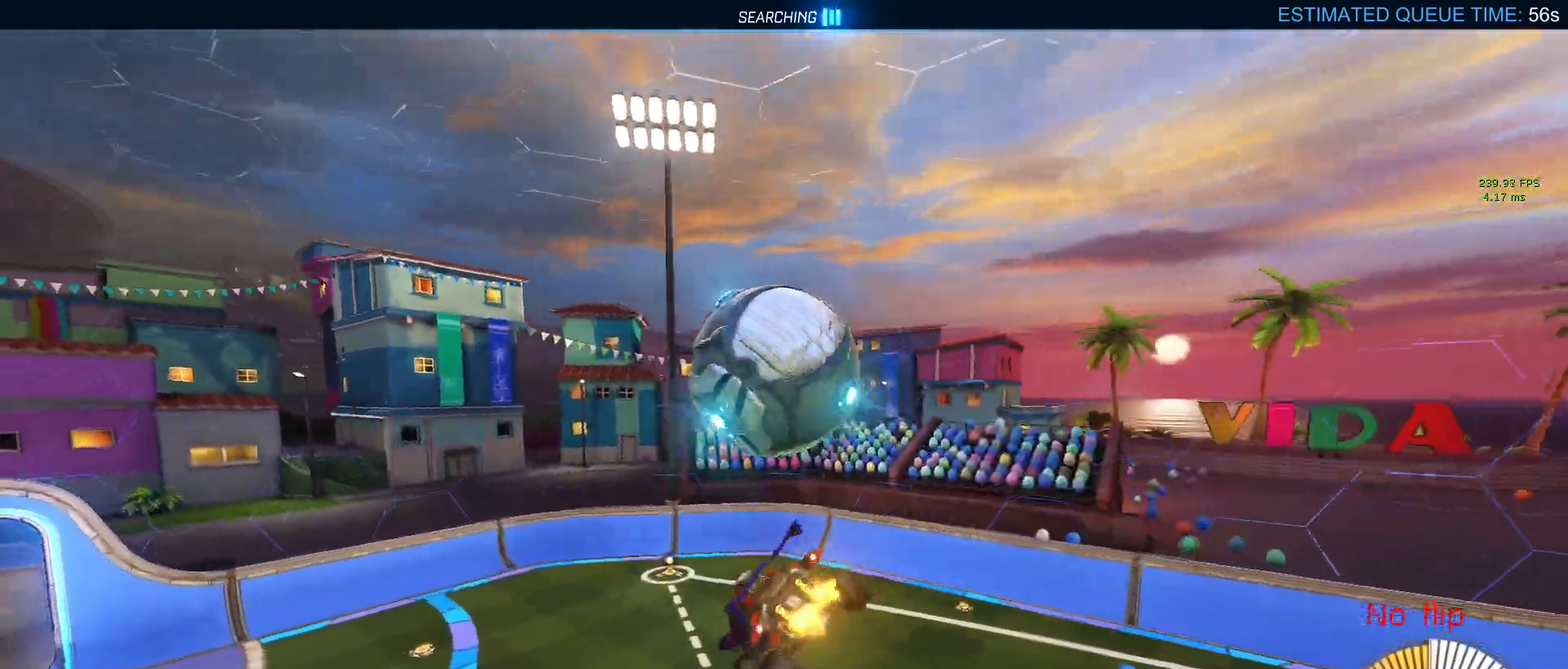
{"buttons": ["R2"], "left_stick": "center", "right_stick": "center", "events": [[133, "TRIANGLE", "down"], [250, "TRIANGLE", "up"], [350, "left_stick", "right"], [500, "left_stick", "center"]]}